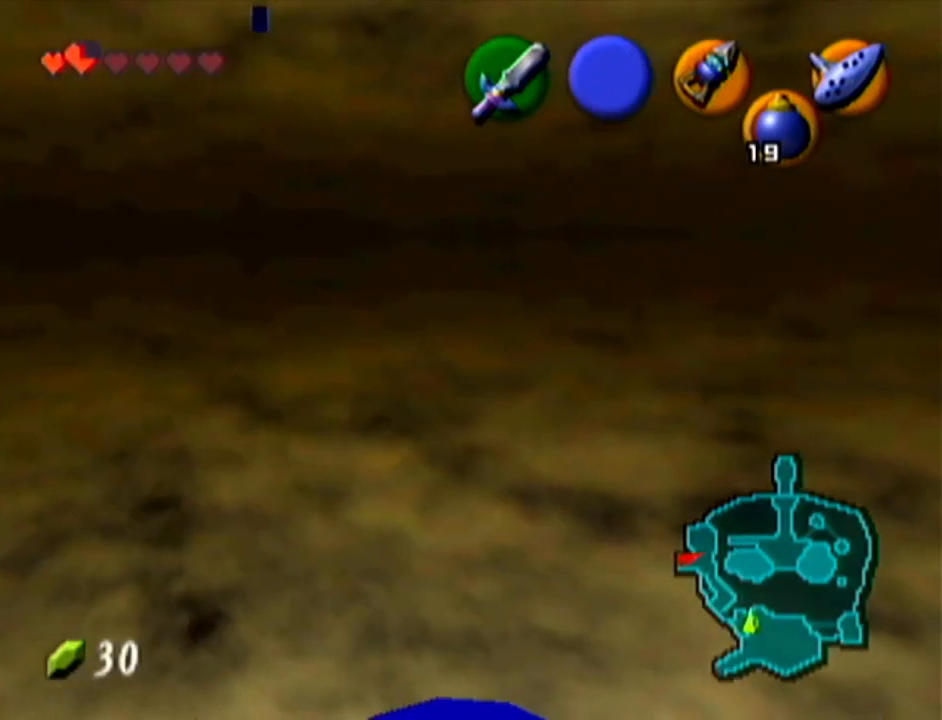
Gameplay with a controller (Nintendo layout); each line is a JSON object with the inputs held at the frame after it. "events" lists button and stick changes between this image and that frame as [ms after this image, input, new state], when the widget could be followed in between. Not read: L3 R3.
{"buttons": [], "left_stick": "up-right", "events": [[200, "left_stick", "up"], [300, "left_stick", "up-right"]]}
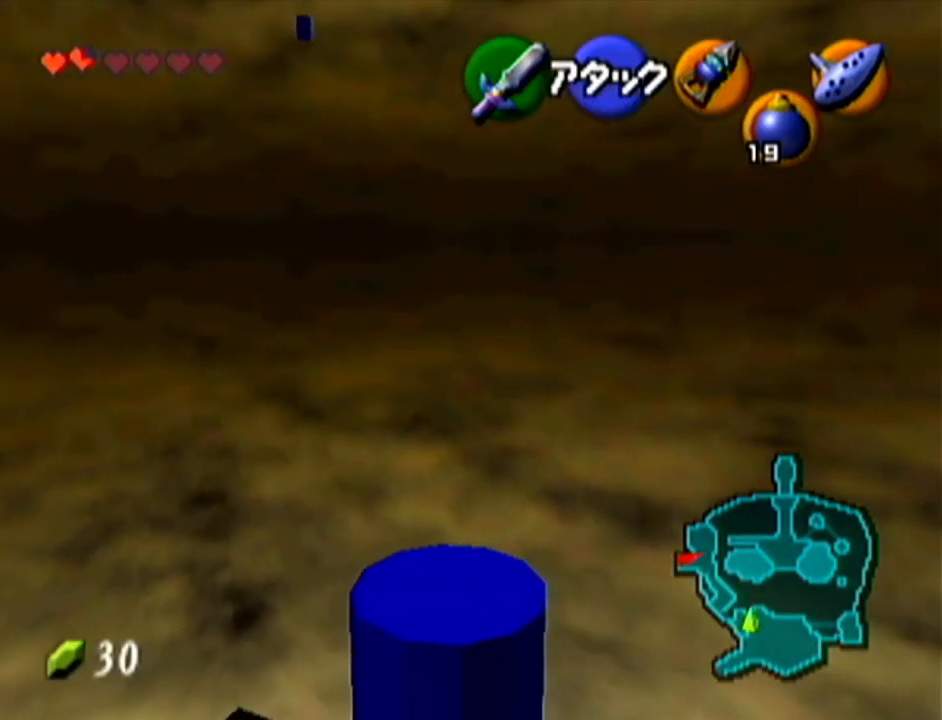
{"buttons": ["Z"], "left_stick": "center", "events": [[16, "left_stick", "center"], [133, "Z", "down"]]}
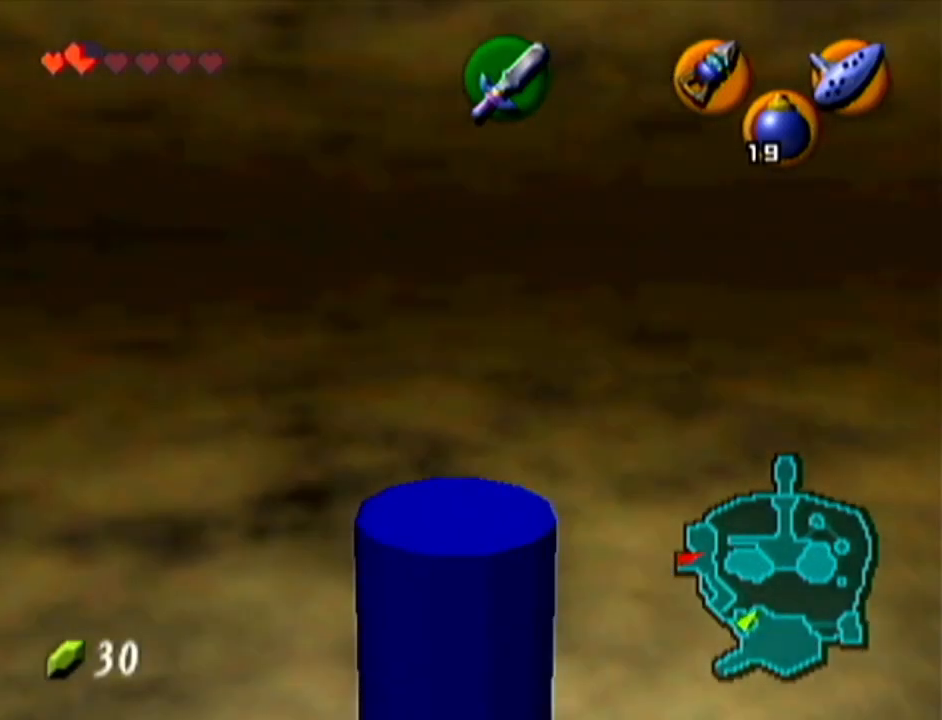
{"buttons": [], "left_stick": "up", "events": [[17, "Z", "up"], [50, "left_stick", "up"]]}
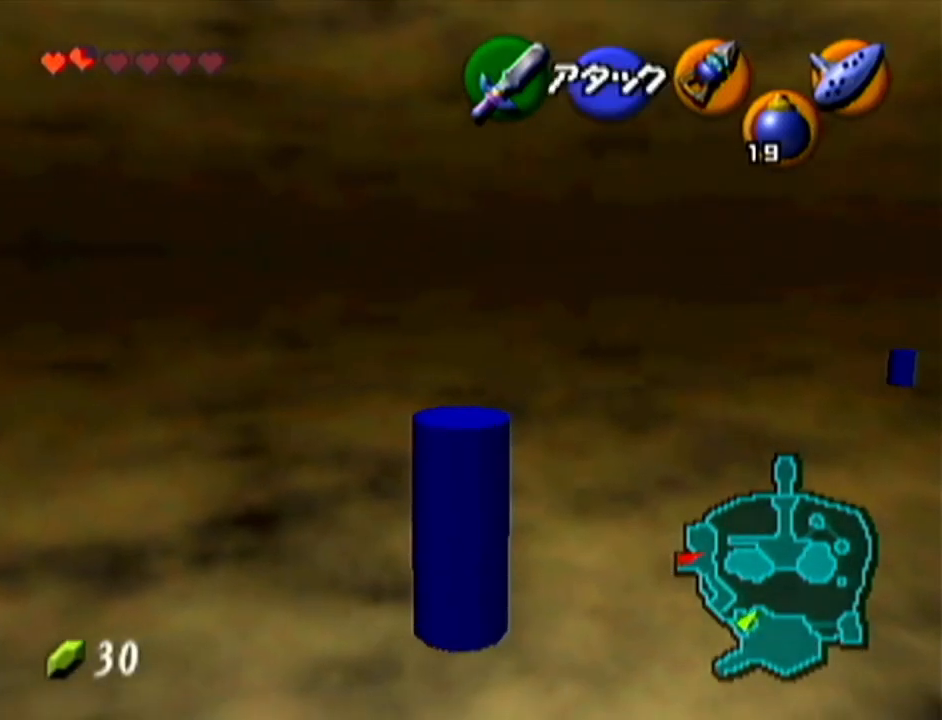
{"buttons": ["Z"], "left_stick": "down-left", "events": [[50, "left_stick", "center"], [83, "Z", "down"], [300, "left_stick", "down-left"]]}
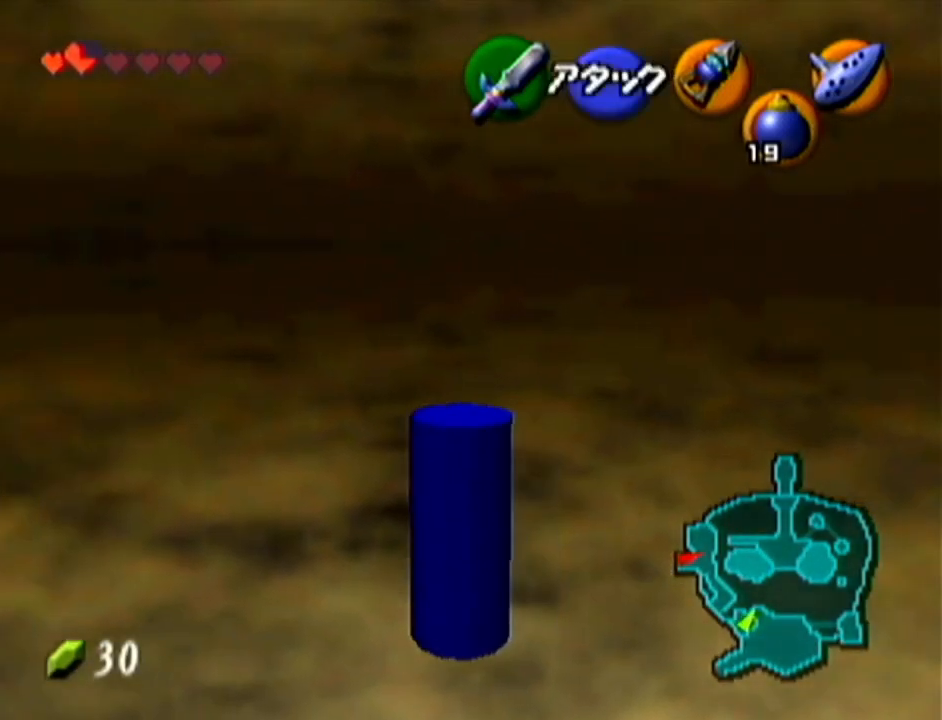
{"buttons": ["Z"], "left_stick": "up", "events": [[167, "left_stick", "center"], [350, "left_stick", "up"]]}
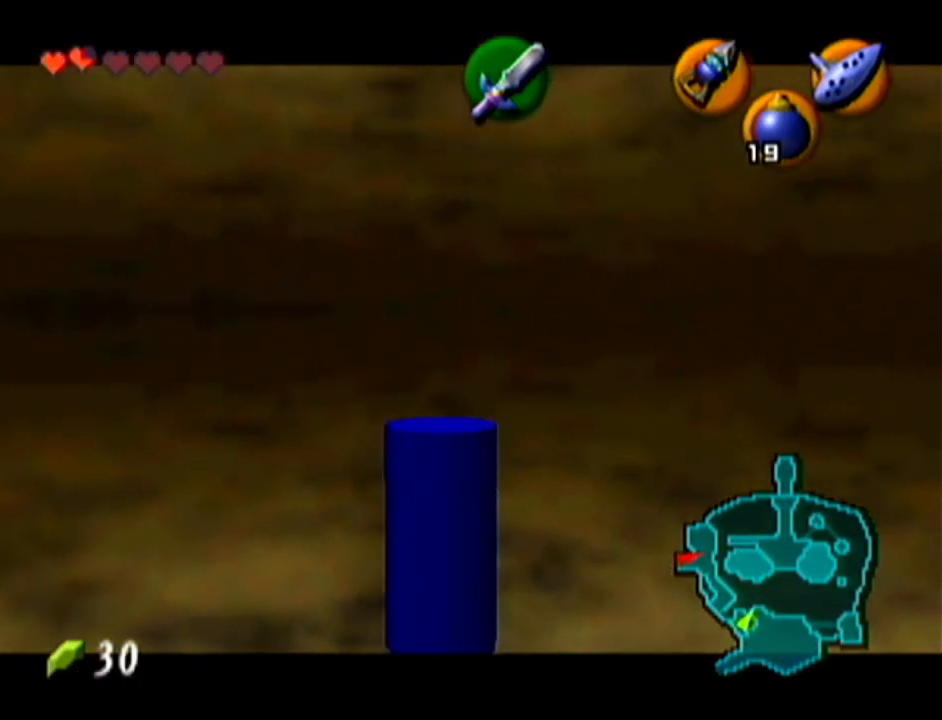
{"buttons": ["Z"], "left_stick": "up", "events": []}
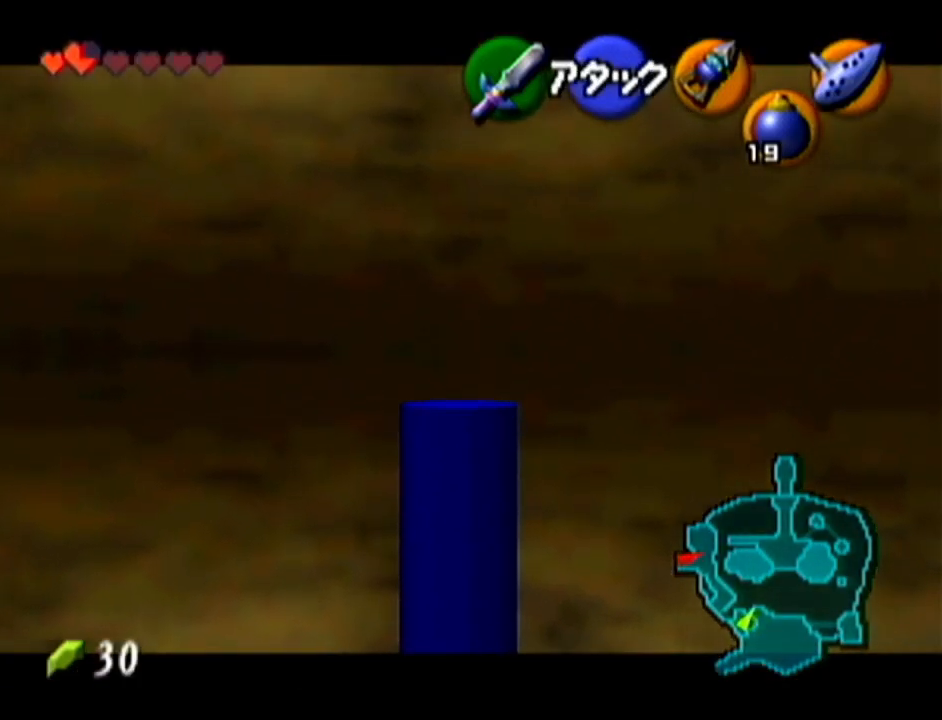
{"buttons": ["Z"], "left_stick": "down-right", "events": [[134, "left_stick", "center"], [267, "left_stick", "down-right"]]}
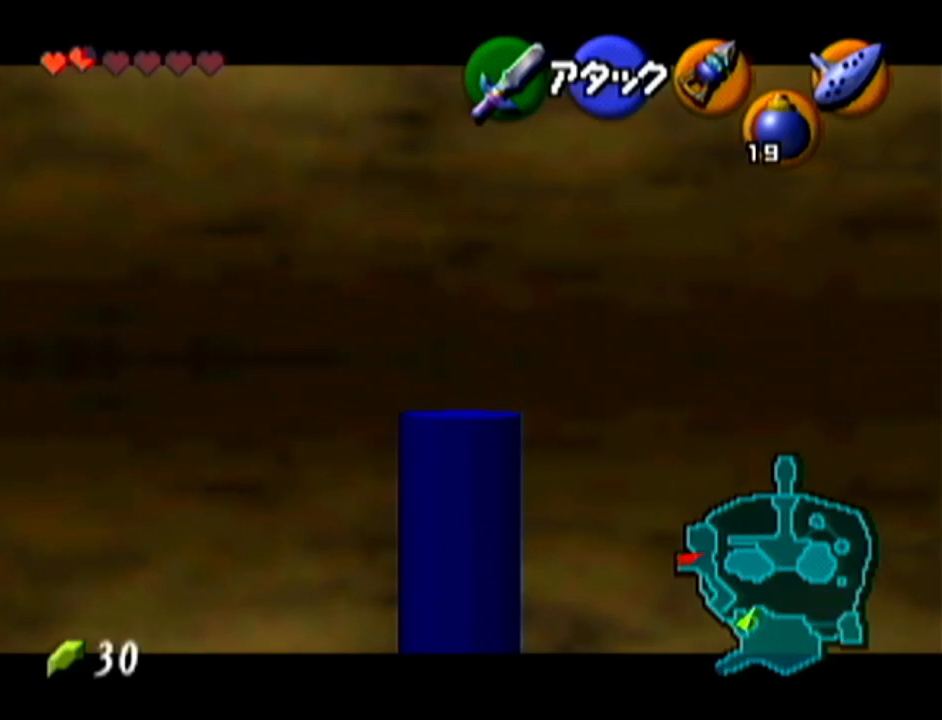
{"buttons": ["Z"], "left_stick": "up", "events": [[233, "left_stick", "center"], [317, "left_stick", "up"]]}
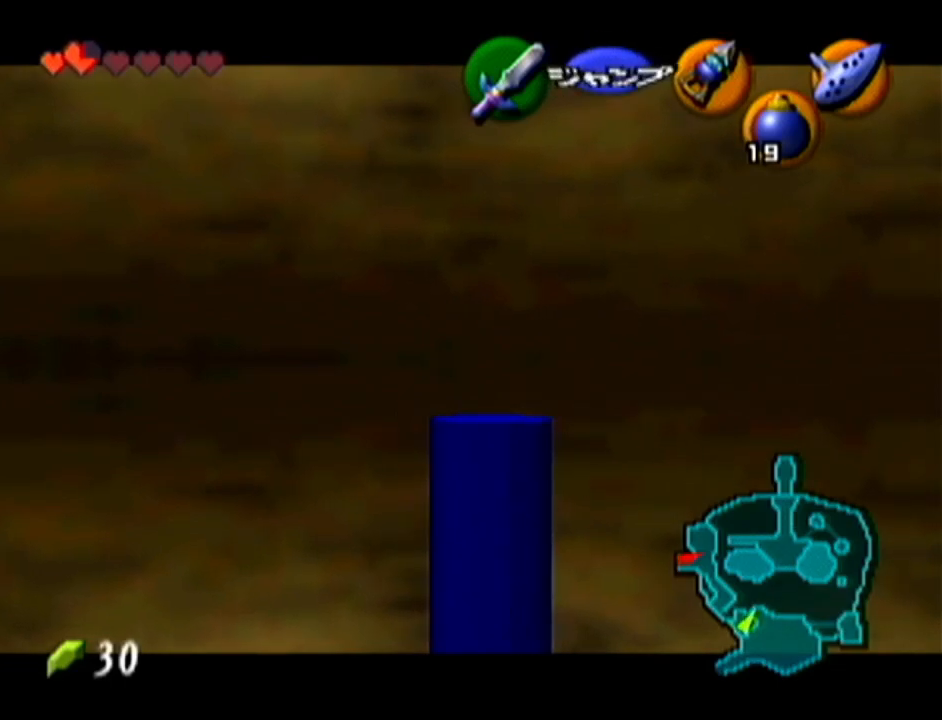
{"buttons": ["Z"], "left_stick": "up", "events": []}
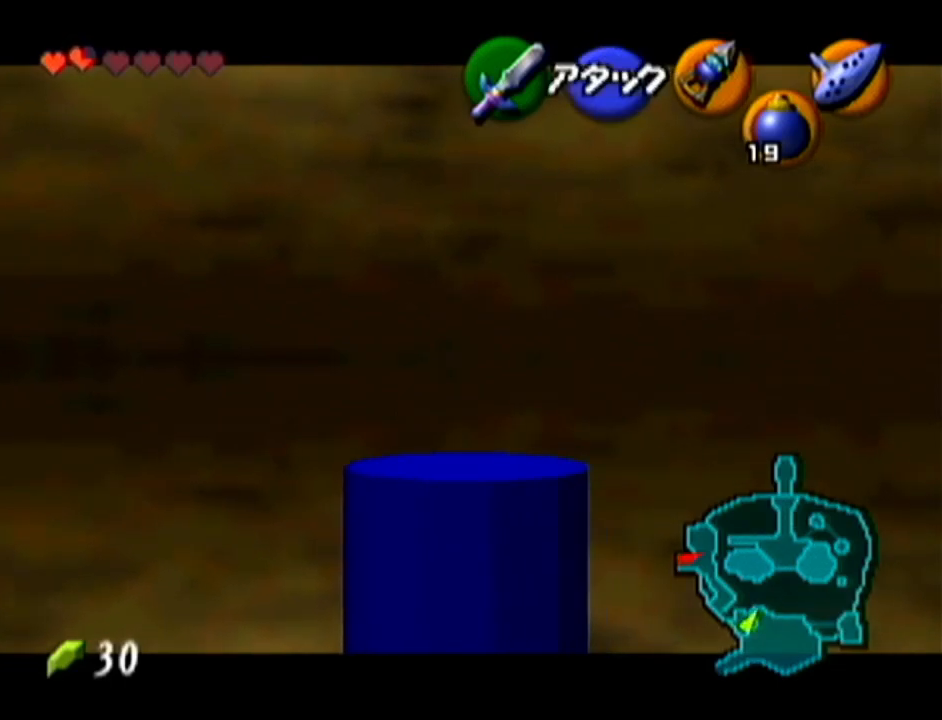
{"buttons": [], "left_stick": "center", "events": [[233, "left_stick", "center"], [450, "Z", "up"]]}
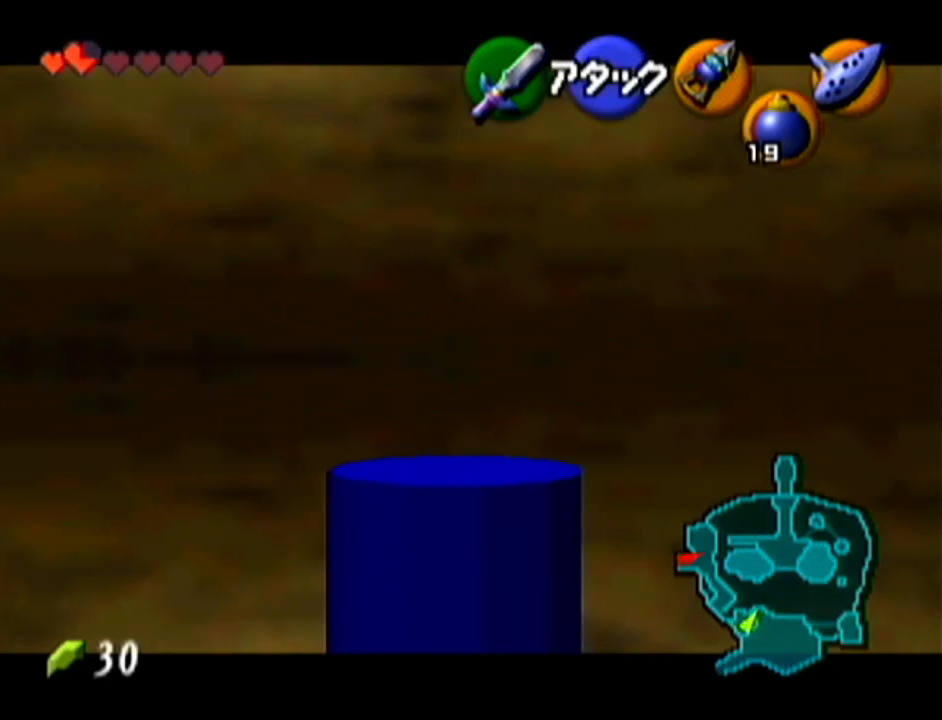
{"buttons": [], "left_stick": "up", "events": [[167, "left_stick", "up-right"], [350, "left_stick", "up"]]}
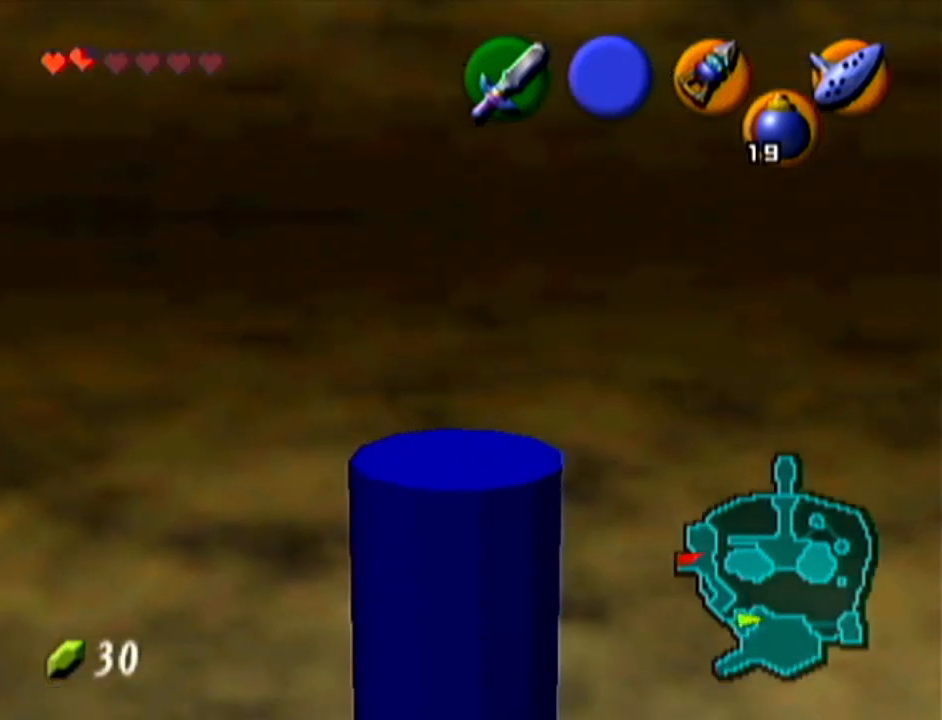
{"buttons": ["Z"], "left_stick": "center", "events": [[50, "A", "down"], [200, "A", "up"], [233, "Z", "down"], [233, "left_stick", "center"]]}
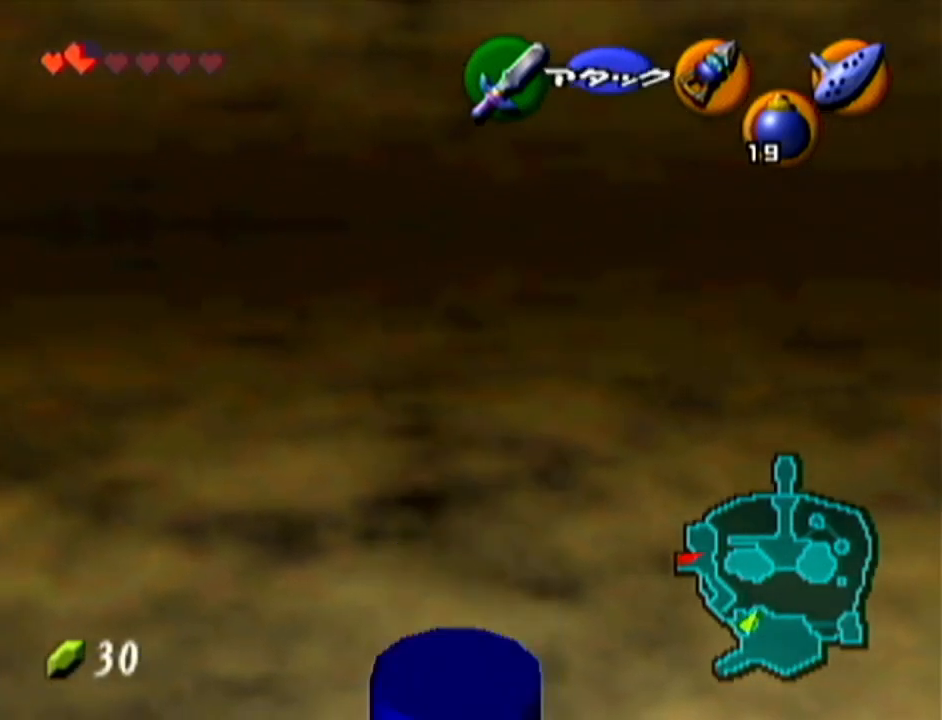
{"buttons": ["Z"], "left_stick": "center", "events": [[234, "left_stick", "right"], [300, "A", "down"], [450, "A", "up"], [484, "left_stick", "center"]]}
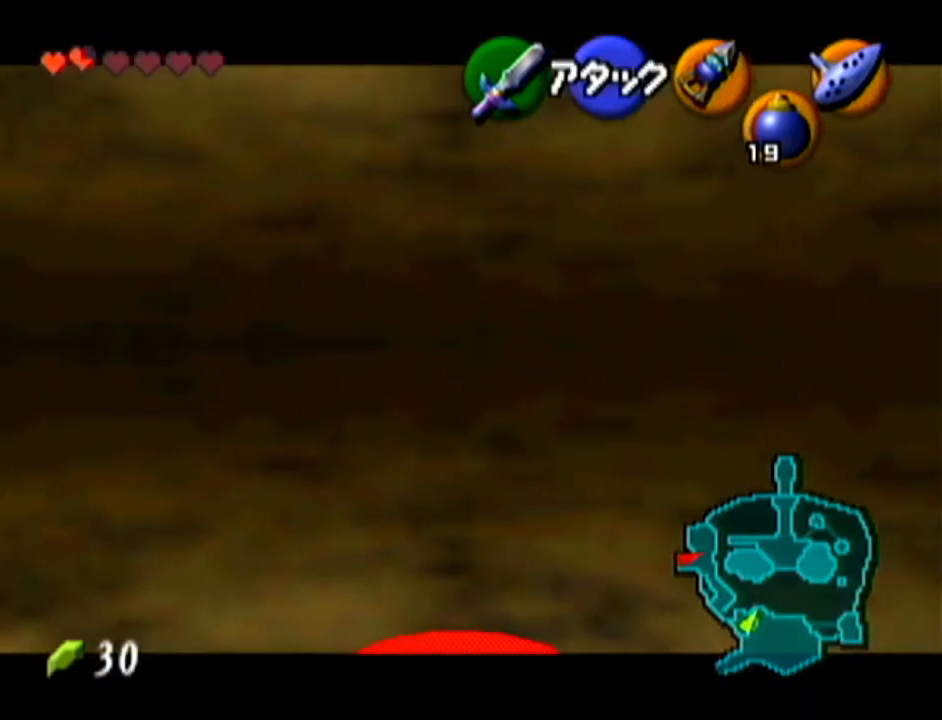
{"buttons": ["Z"], "left_stick": "up", "events": [[200, "left_stick", "up"]]}
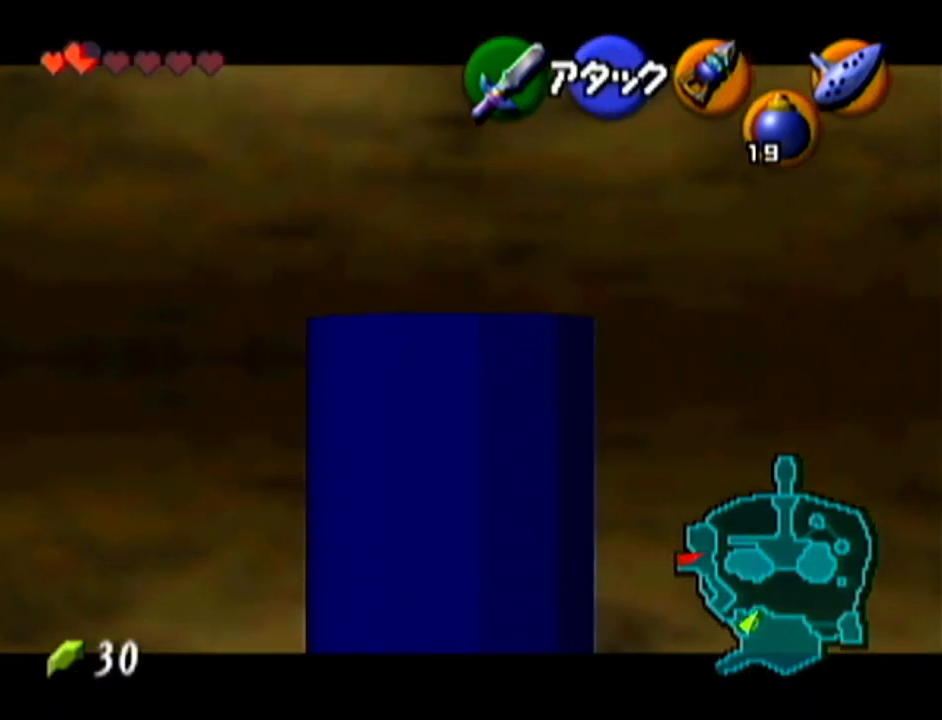
{"buttons": ["Z"], "left_stick": "center", "events": [[317, "left_stick", "center"]]}
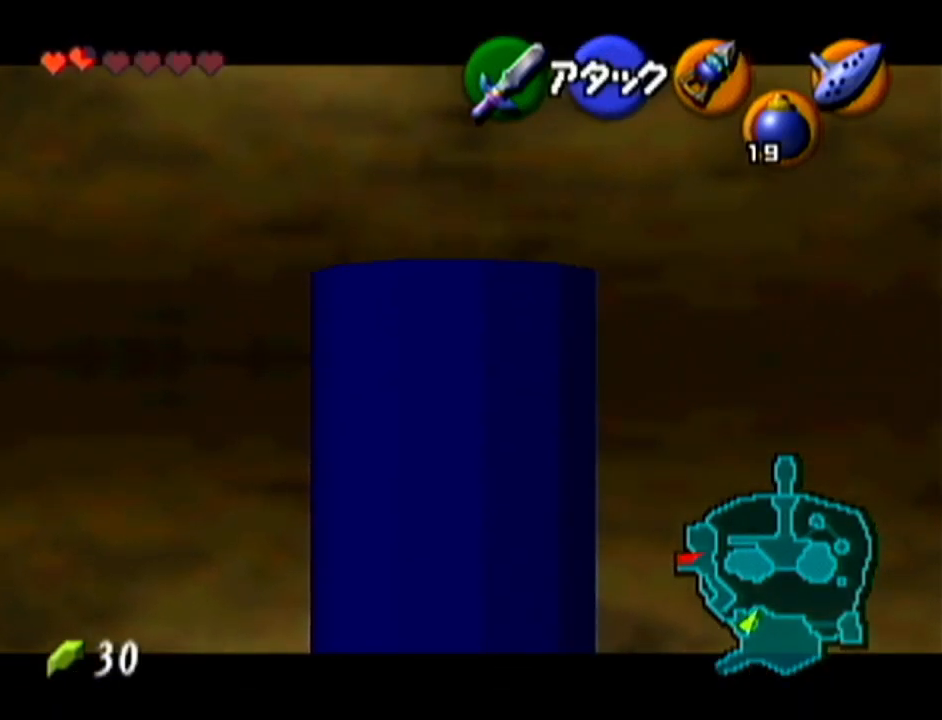
{"buttons": ["Z"], "left_stick": "down-left", "events": [[350, "left_stick", "down-left"]]}
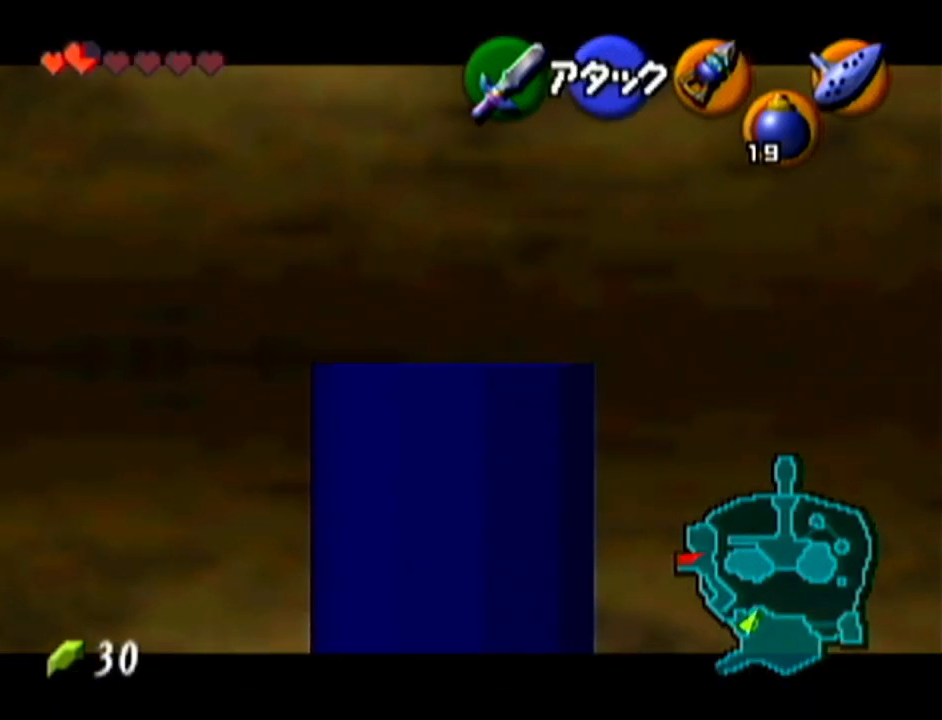
{"buttons": ["Z"], "left_stick": "down-left", "events": []}
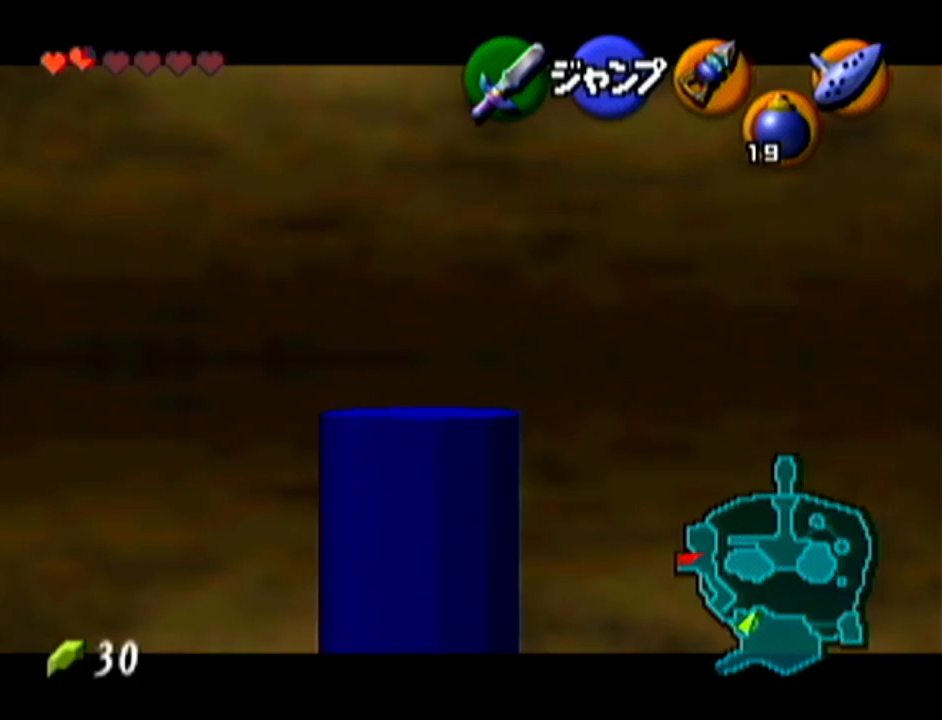
{"buttons": ["Z", "C_LEFT"], "left_stick": "down", "events": [[200, "left_stick", "center"], [350, "C_RIGHT", "down"], [383, "C_LEFT", "down"], [383, "C_RIGHT", "up"], [383, "left_stick", "down"]]}
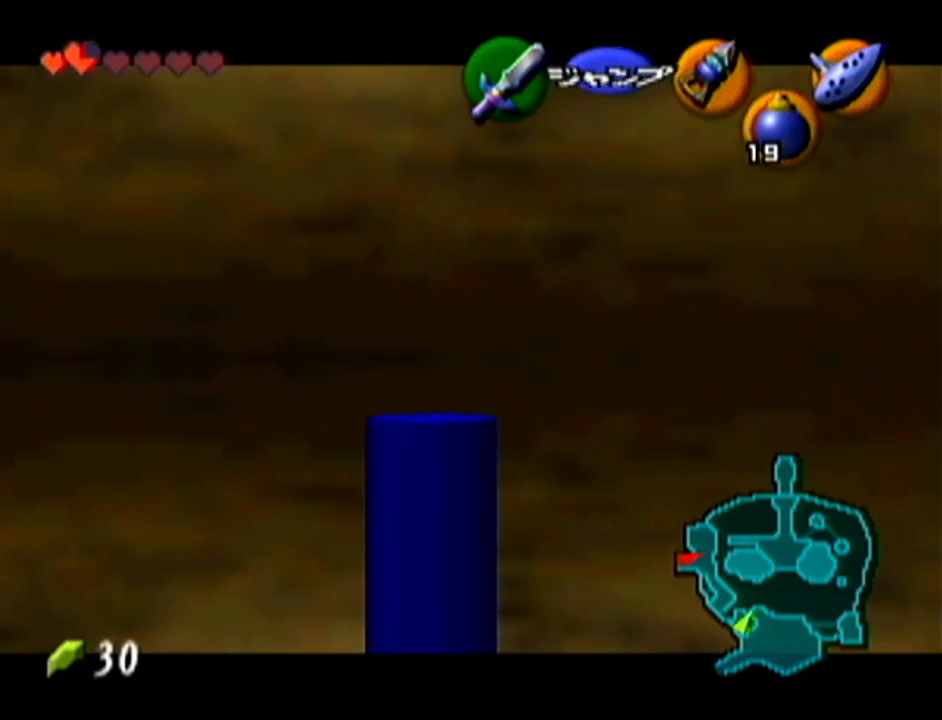
{"buttons": ["Z", "C_LEFT"], "left_stick": "down", "events": []}
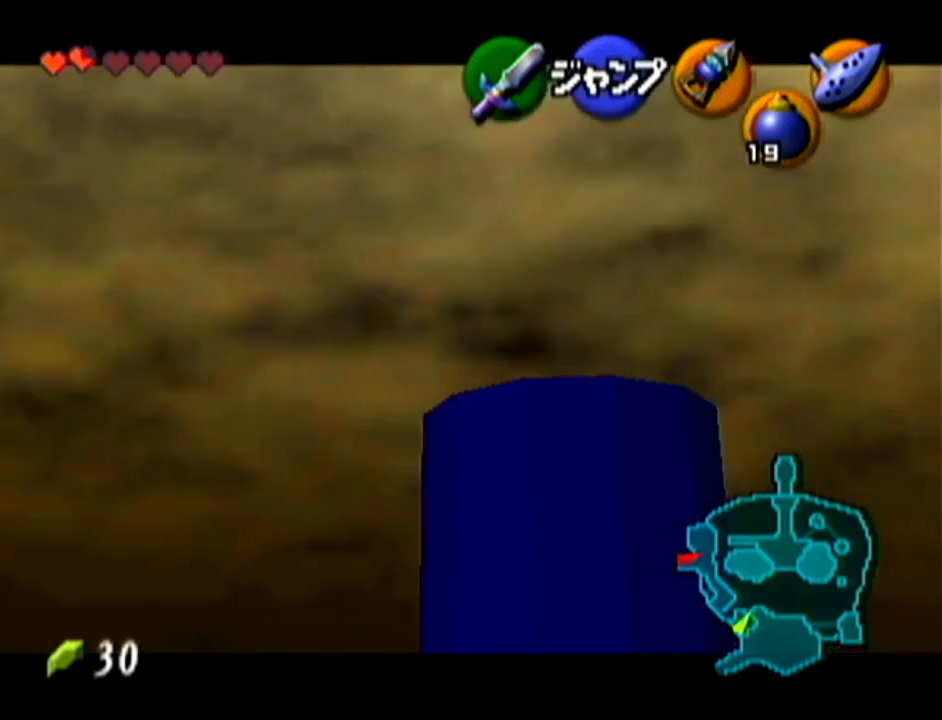
{"buttons": ["Z", "C_LEFT"], "left_stick": "down", "events": []}
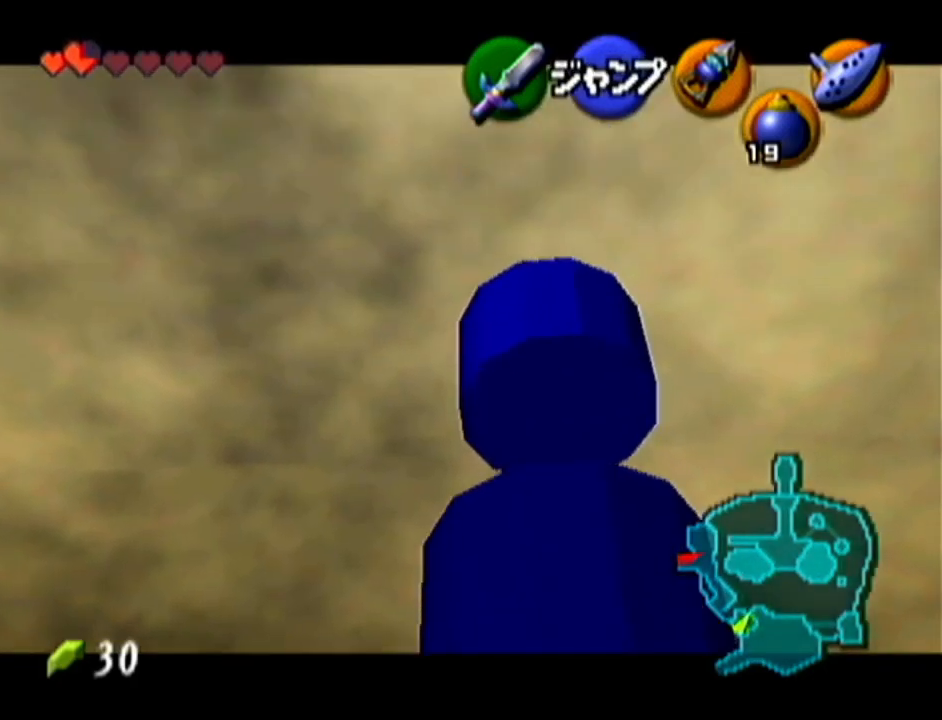
{"buttons": ["Z"], "left_stick": "center", "events": [[50, "C_LEFT", "up"], [150, "left_stick", "center"]]}
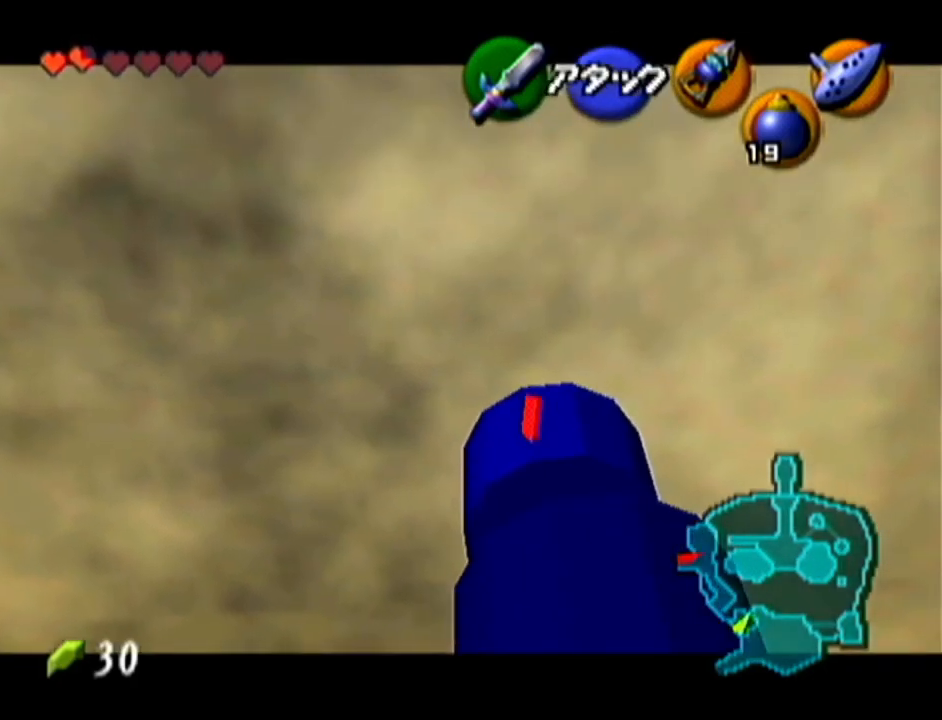
{"buttons": [], "left_stick": "up", "events": [[267, "Z", "up"], [300, "left_stick", "up"]]}
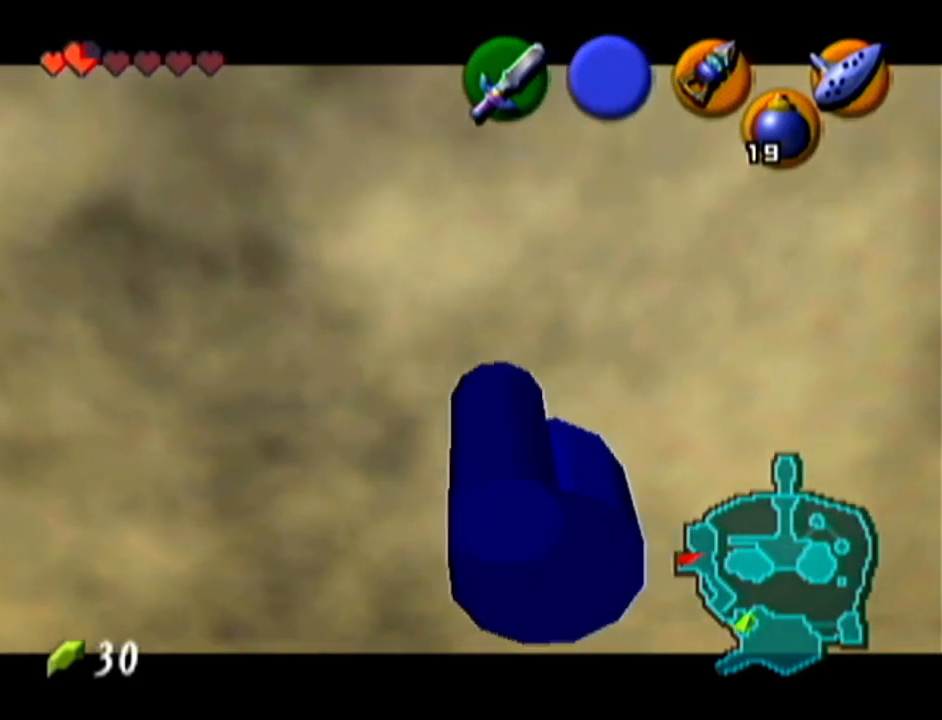
{"buttons": [], "left_stick": "up", "events": []}
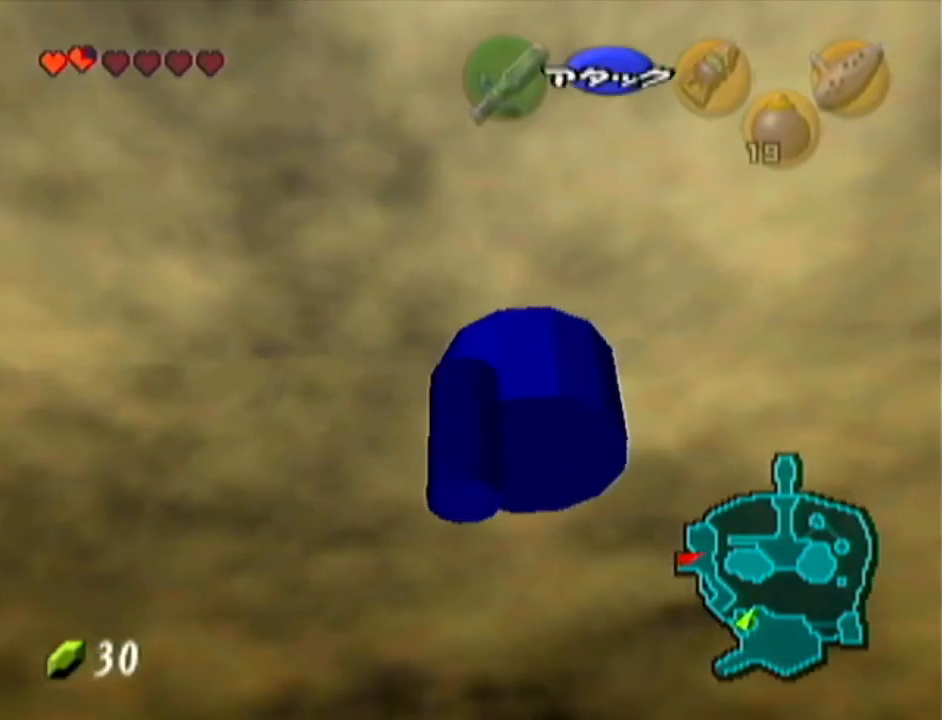
{"buttons": [], "left_stick": "up", "events": []}
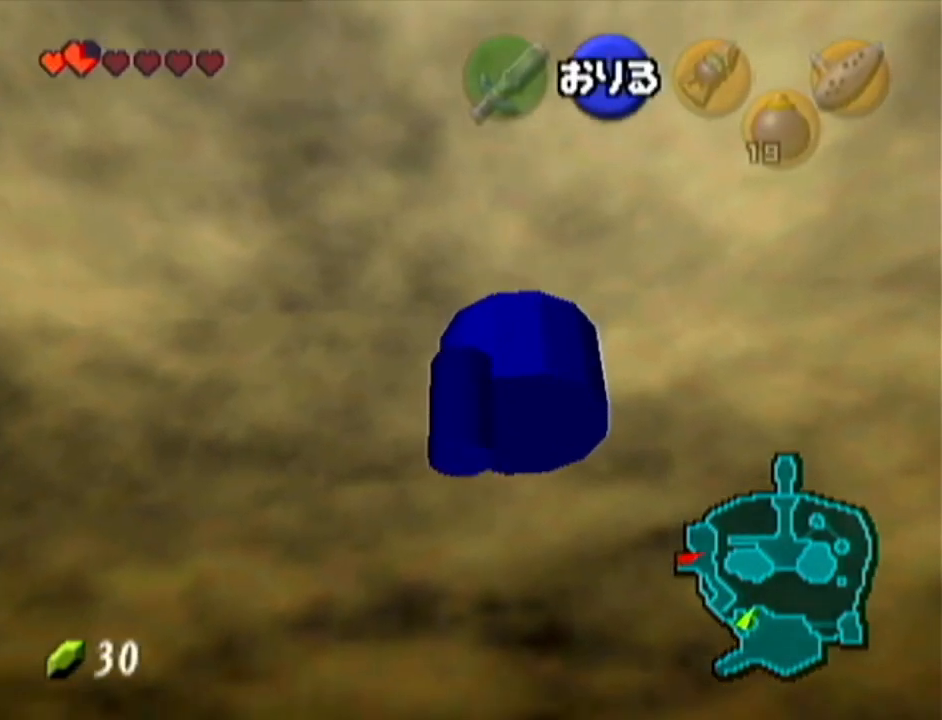
{"buttons": [], "left_stick": "up", "events": []}
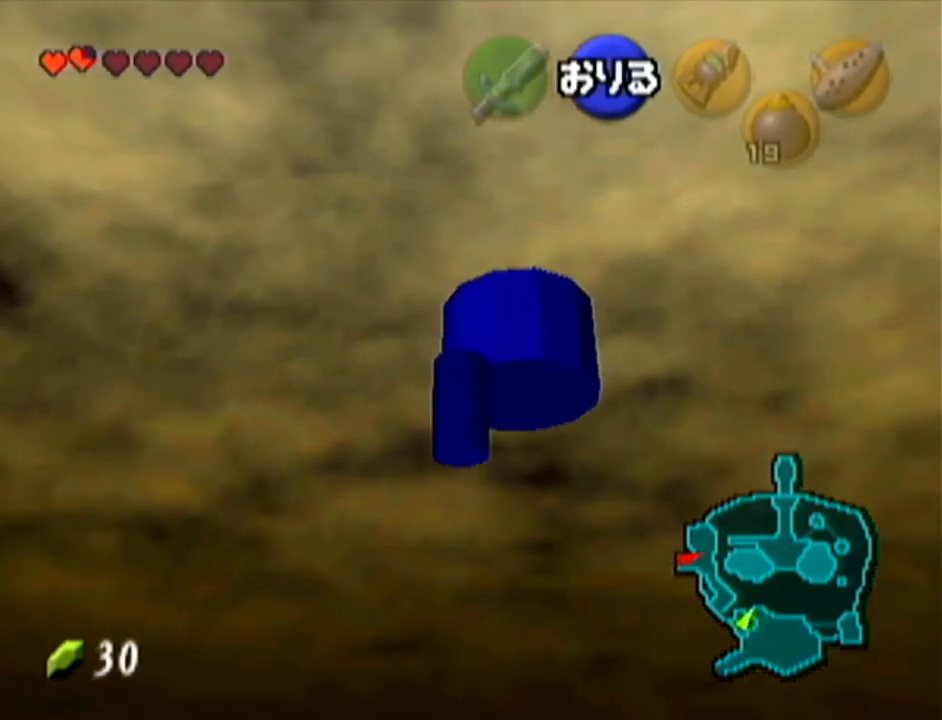
{"buttons": [], "left_stick": "up", "events": []}
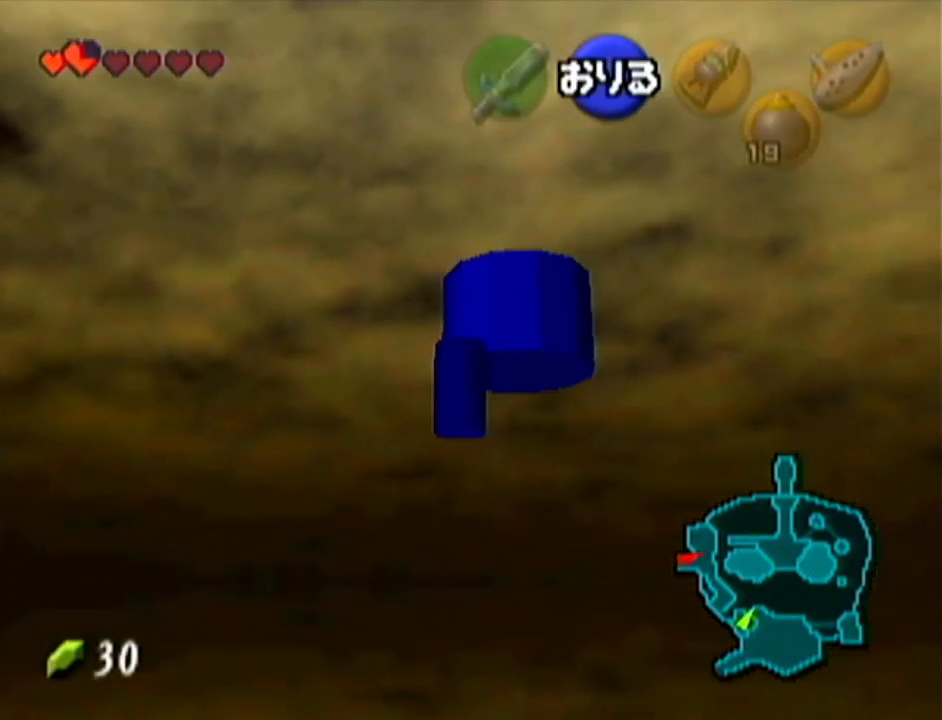
{"buttons": [], "left_stick": "up", "events": []}
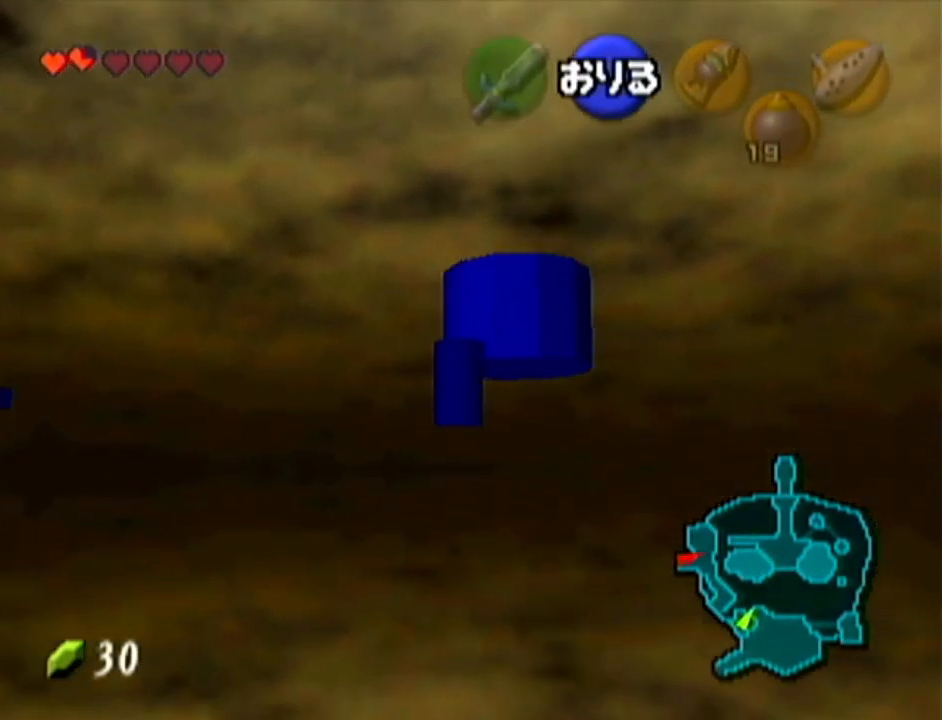
{"buttons": [], "left_stick": "up", "events": []}
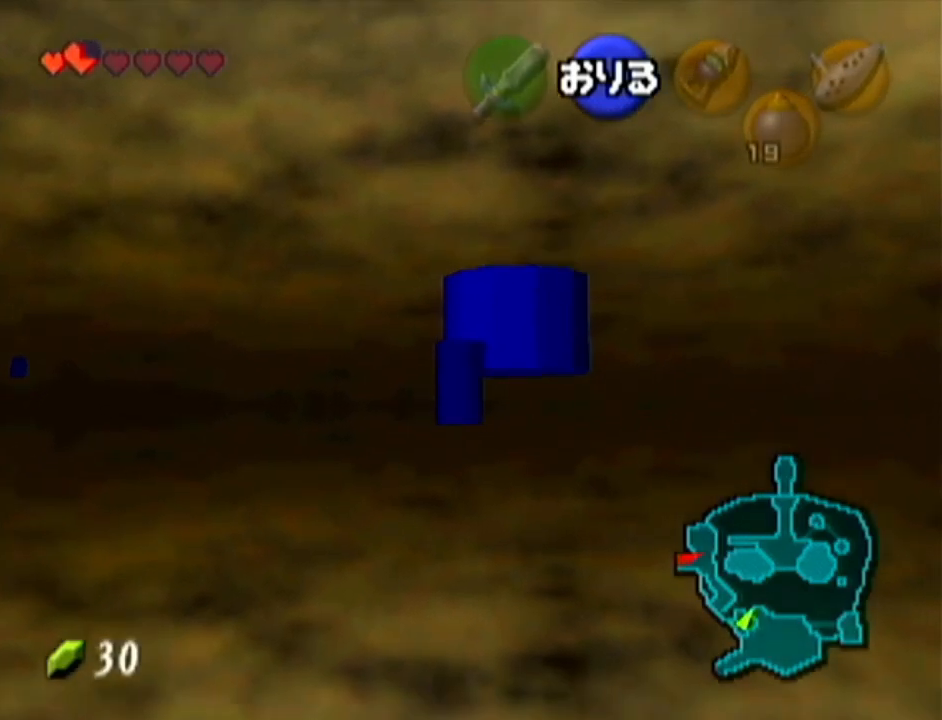
{"buttons": [], "left_stick": "up", "events": []}